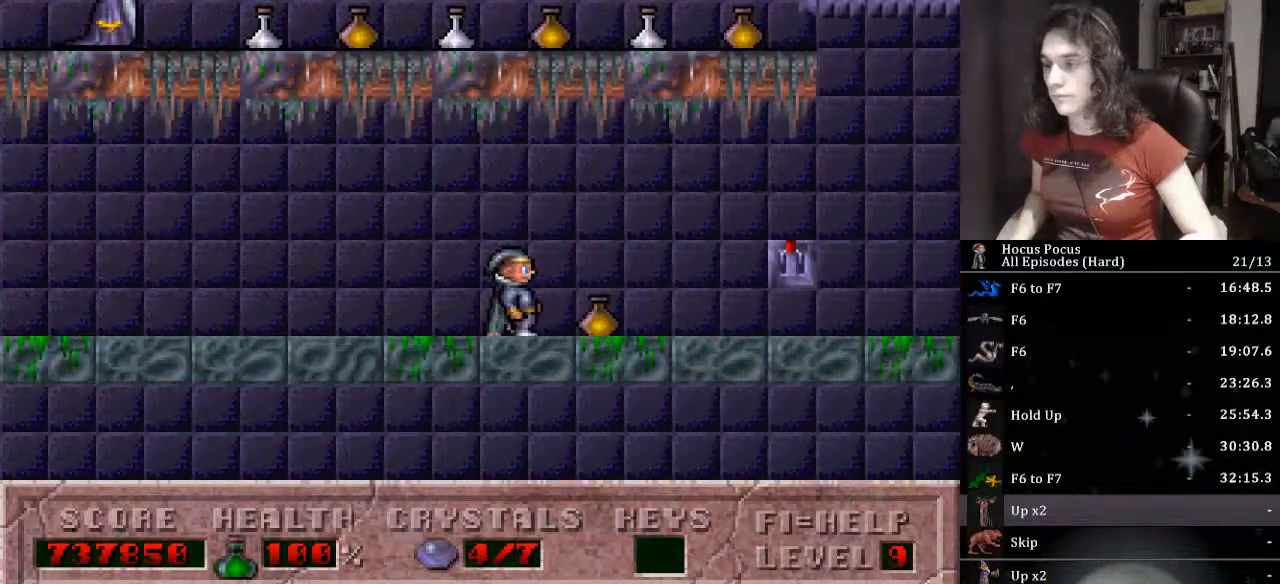
Gameplay with keyboard; each line is a JSON object with the keys held at the frame after it. "events" lists presses ("down") and releases ("up") of ".", "/", "0", "1", "2", "3", "4", "5", "6", "7", "8", "9", "a", "alt_l", "alt_r", "b", "backslash", "backspace", "c", "caps_lock", "comma", "ctrl_l", "ctrl_r", "d", "down", "e", "equals", "escape", "f", "f1", "f10", "f11", "f12", "f2", "f3", "f4", "f5", "f6", "f7", "f8", "f9", "g", "h", "i", "j", "k", "l", "lbracket", "left", "m", "minus", "n", "o", "p", "q", "quote", "r", "rbracket", "return", "right", "s", "semicolon", "shift_l", "shift_r", "space", "super_l", "super_r", "t", "tab", "tilde", "u", "up", "v", "w", "x", "y" and "z" between this image and that frame as [ms after this image, input, new state], when the widget could be followed in between. No other keys are recorded. Mouse input is not recorded.
{"keys": ["right"], "events": []}
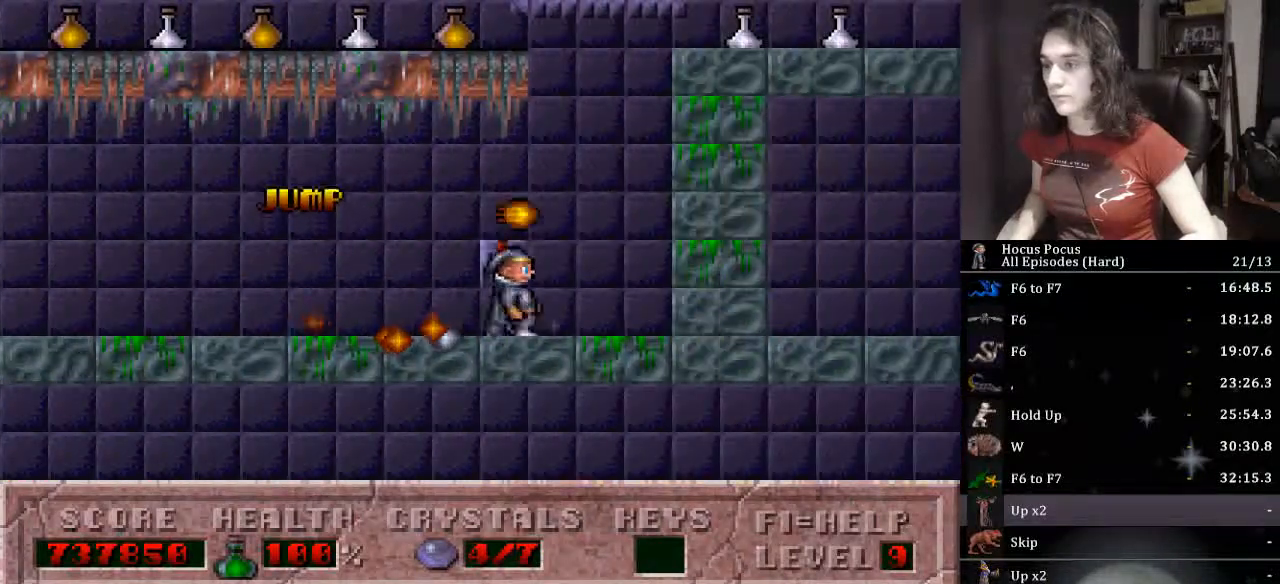
{"keys": ["right"], "events": [[100, "ctrl_l", "down"], [500, "ctrl_l", "up"]]}
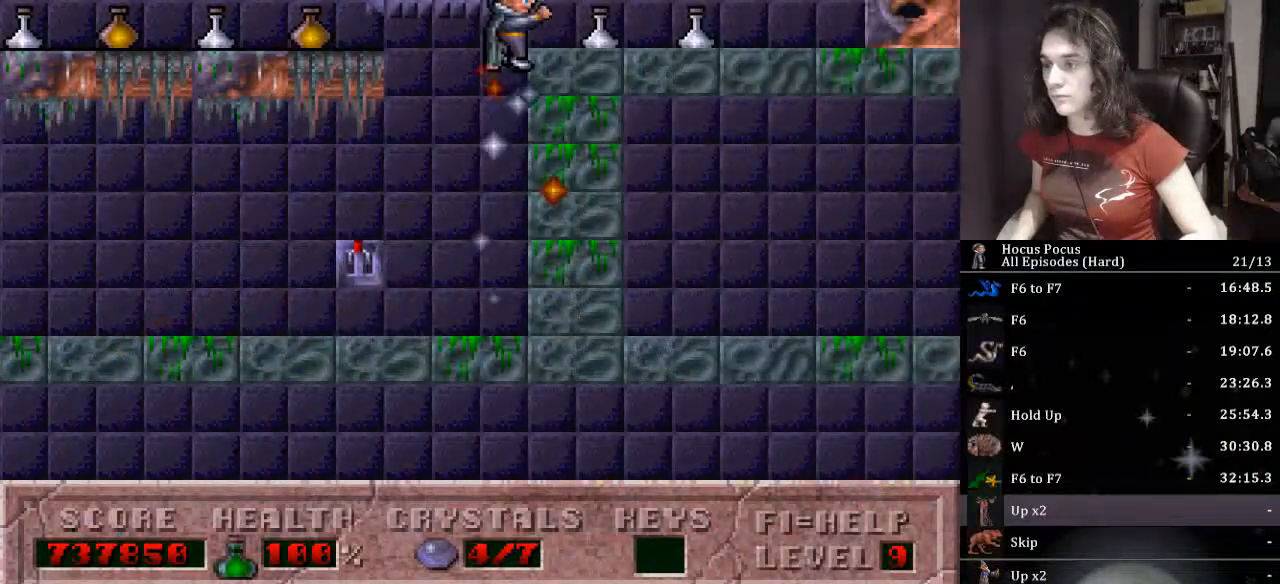
{"keys": ["right"], "events": []}
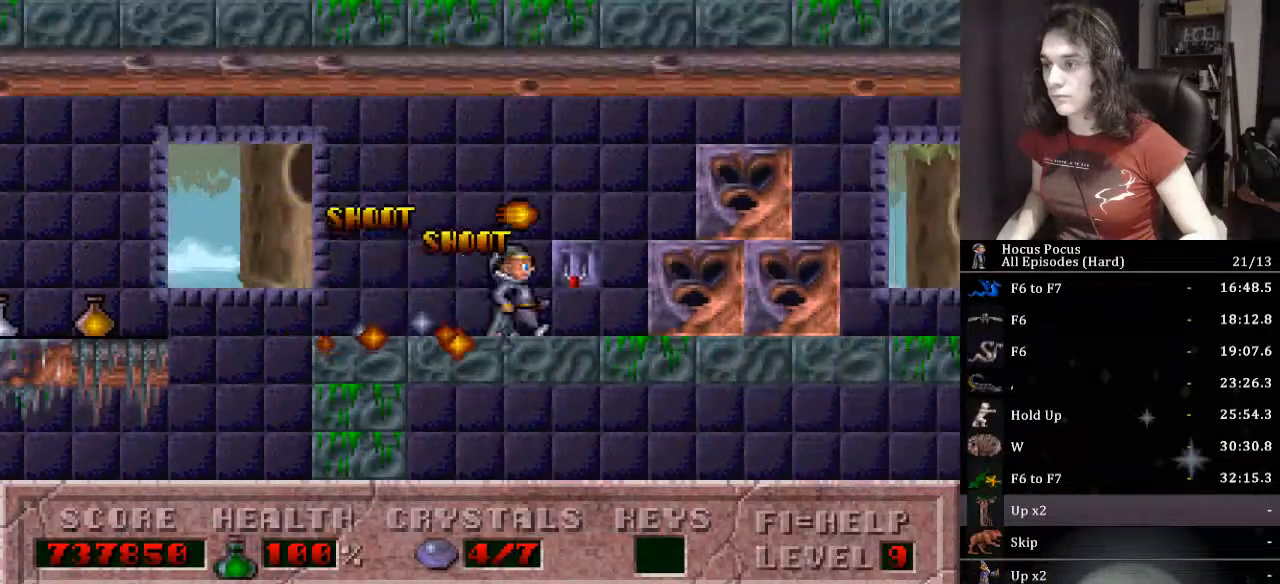
{"keys": ["right"], "events": [[33, "up", "down"], [100, "ctrl_l", "down"], [233, "up", "up"], [267, "ctrl_l", "up"]]}
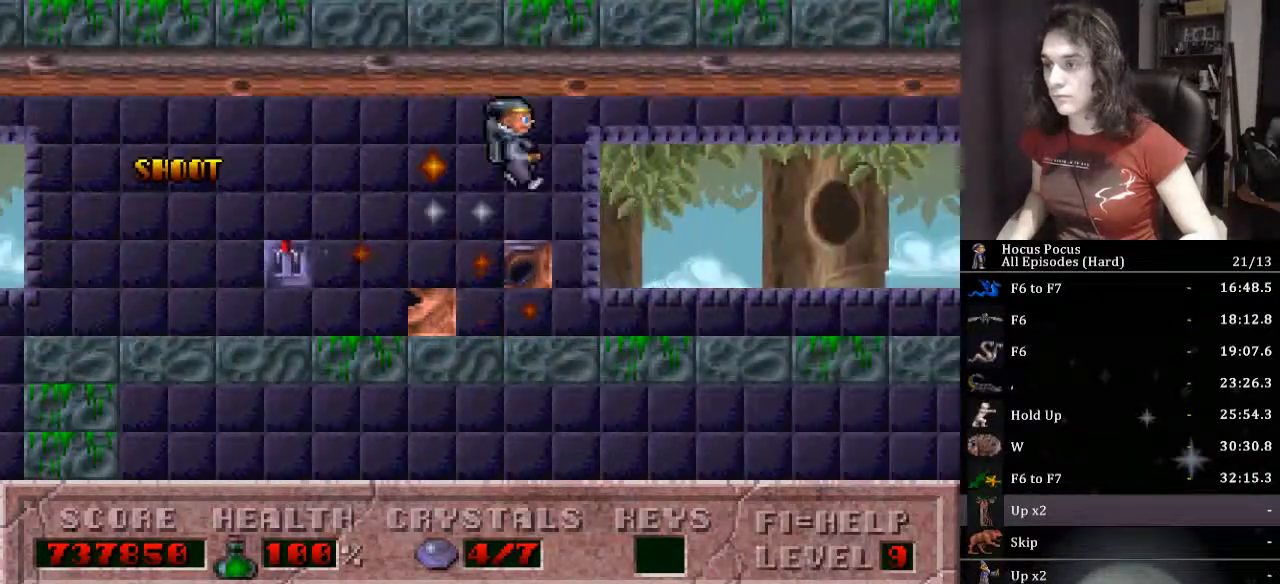
{"keys": ["right"], "events": []}
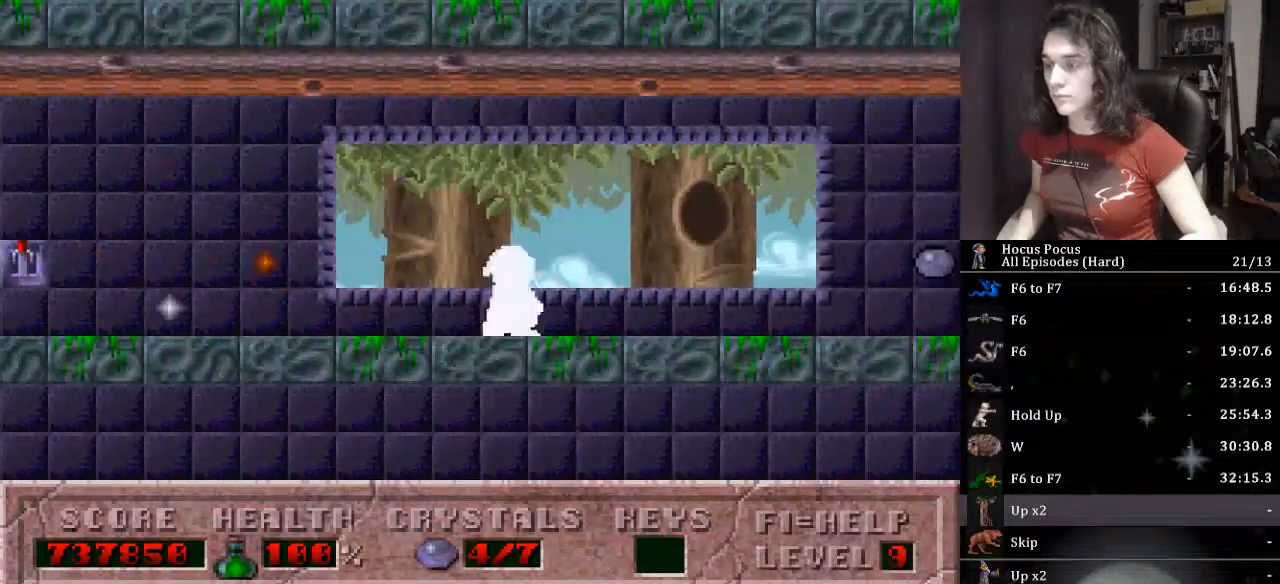
{"keys": ["right"], "events": []}
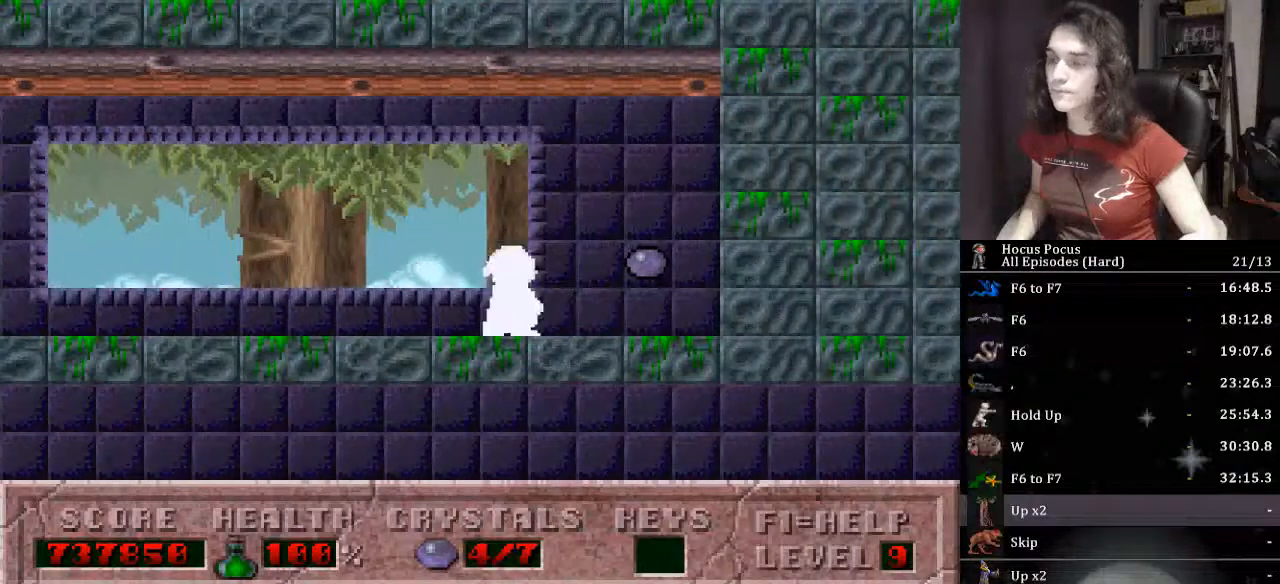
{"keys": ["right"], "events": []}
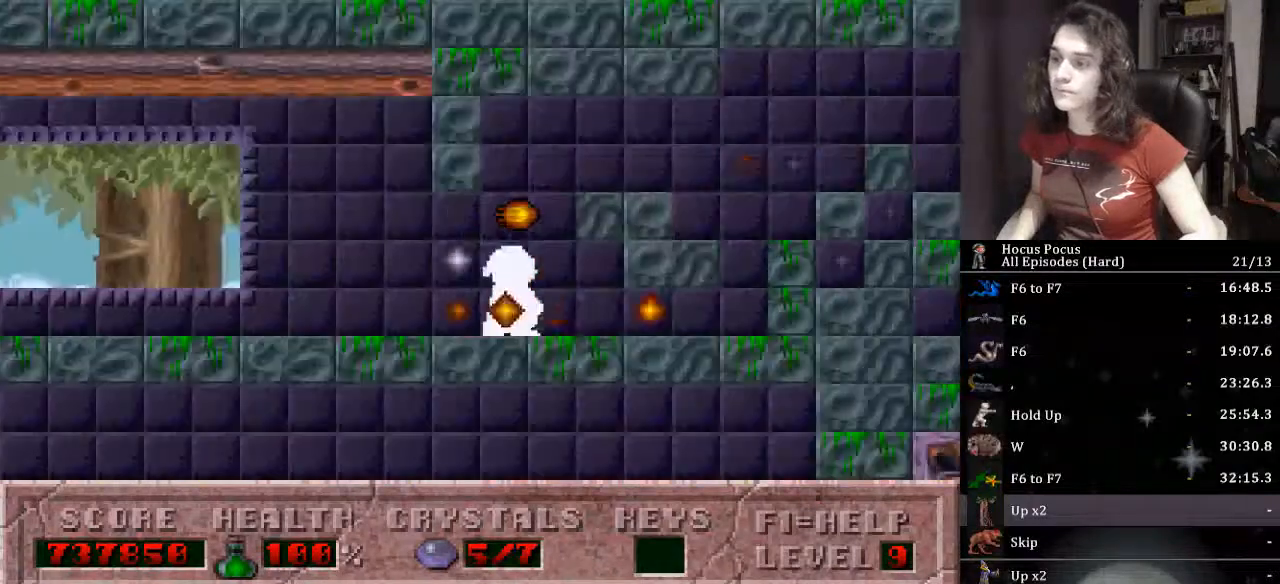
{"keys": ["right"], "events": []}
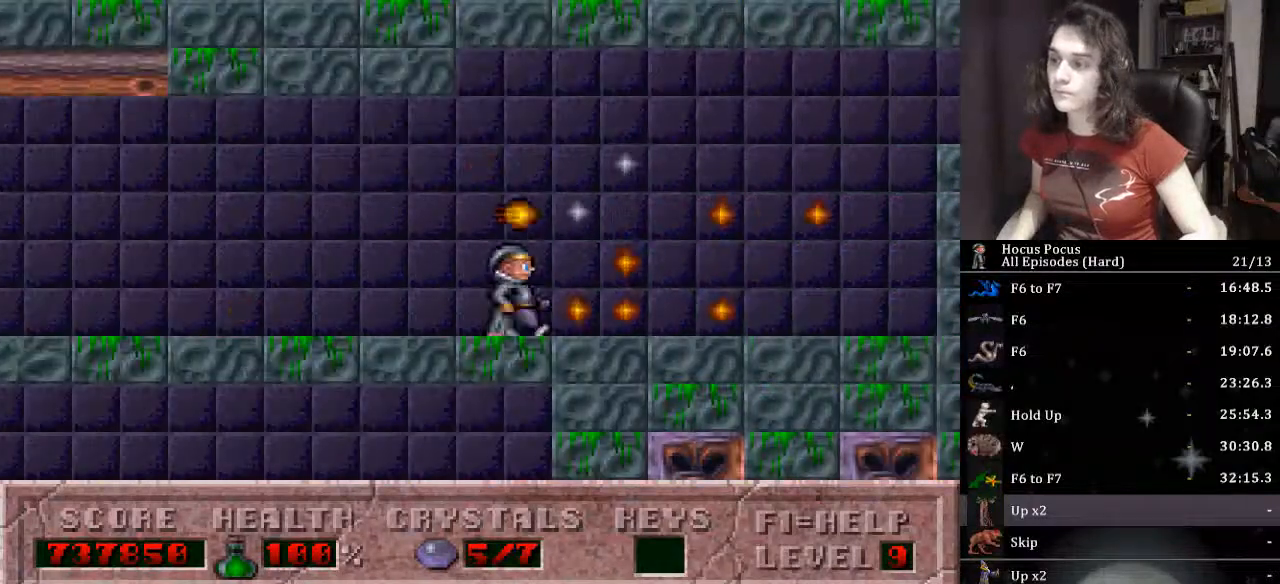
{"keys": ["right"], "events": []}
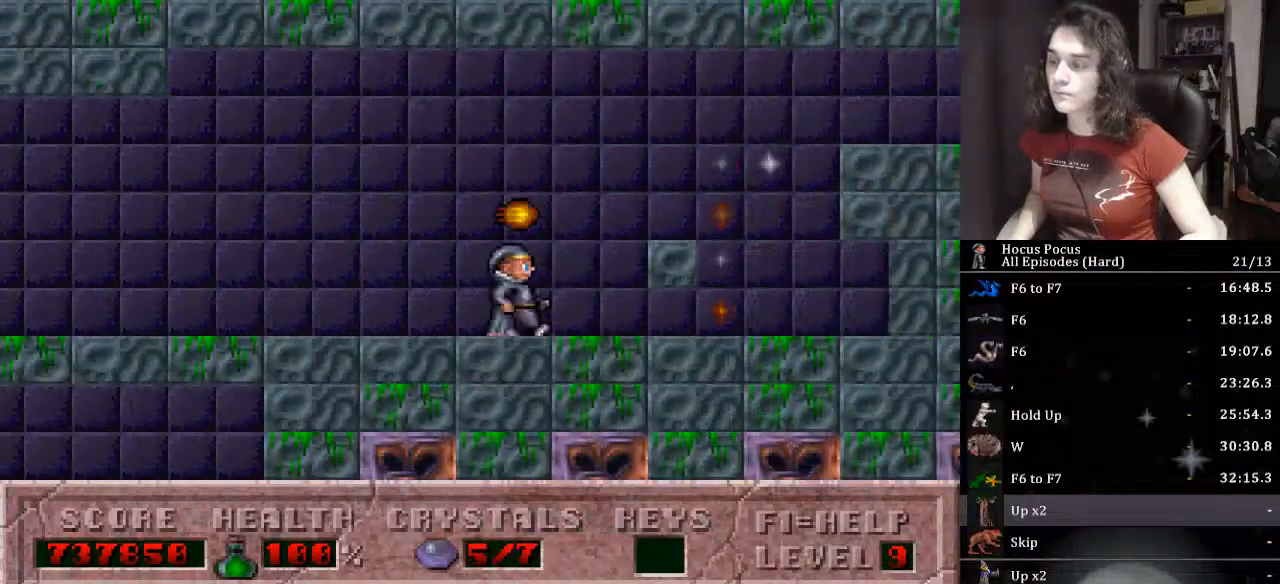
{"keys": ["right"], "events": []}
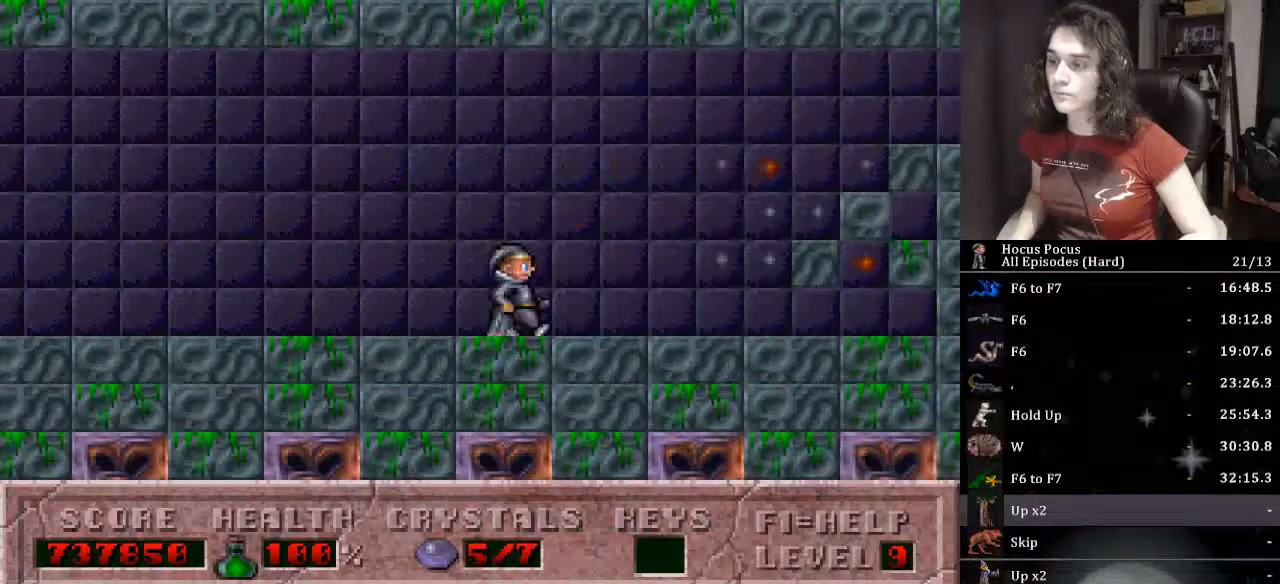
{"keys": ["right"], "events": []}
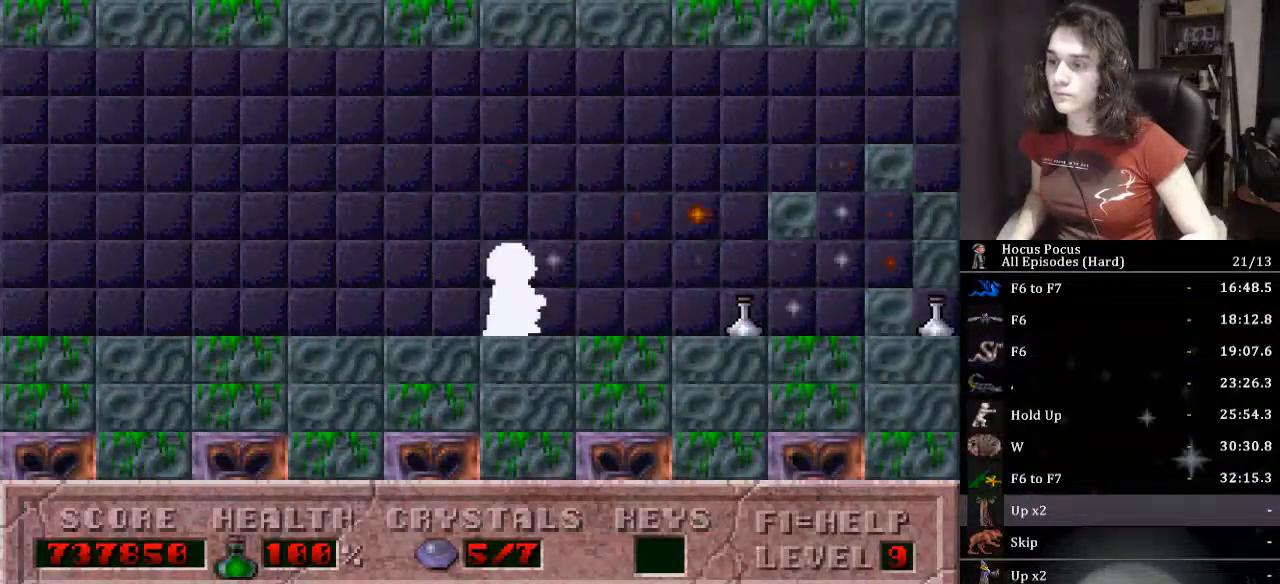
{"keys": ["right"], "events": []}
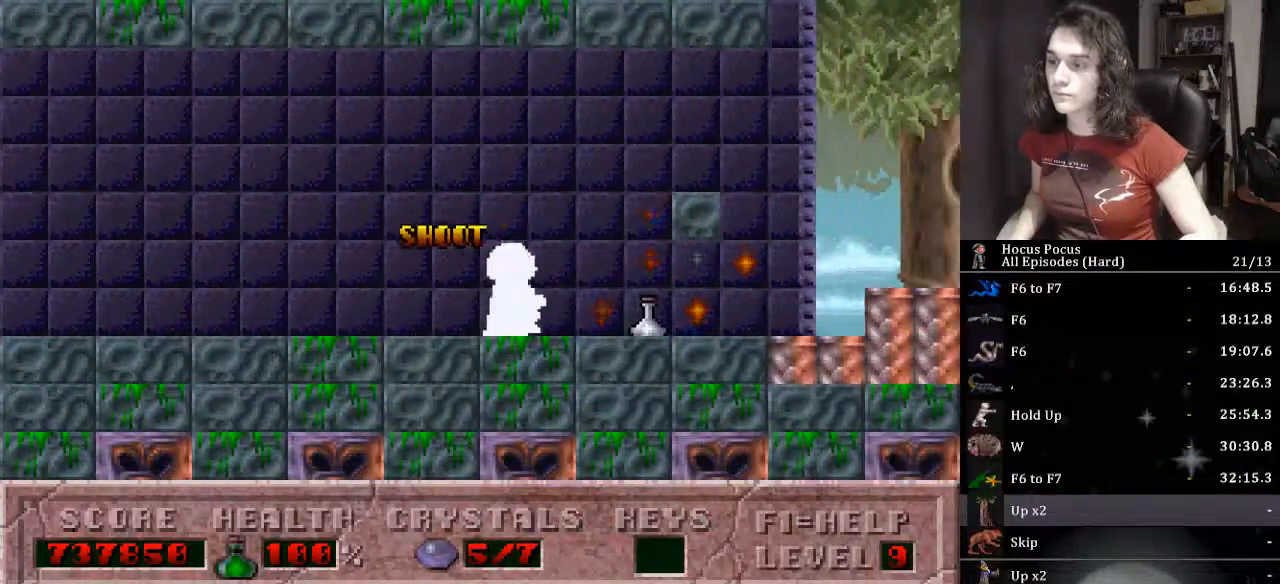
{"keys": ["right"], "events": []}
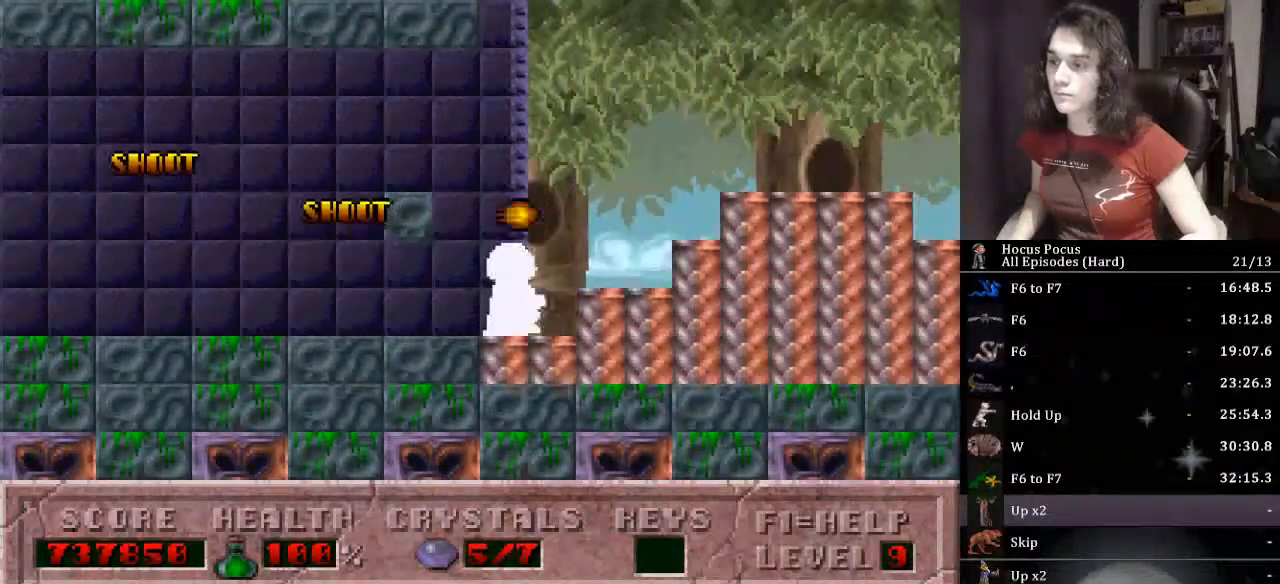
{"keys": ["right"], "events": []}
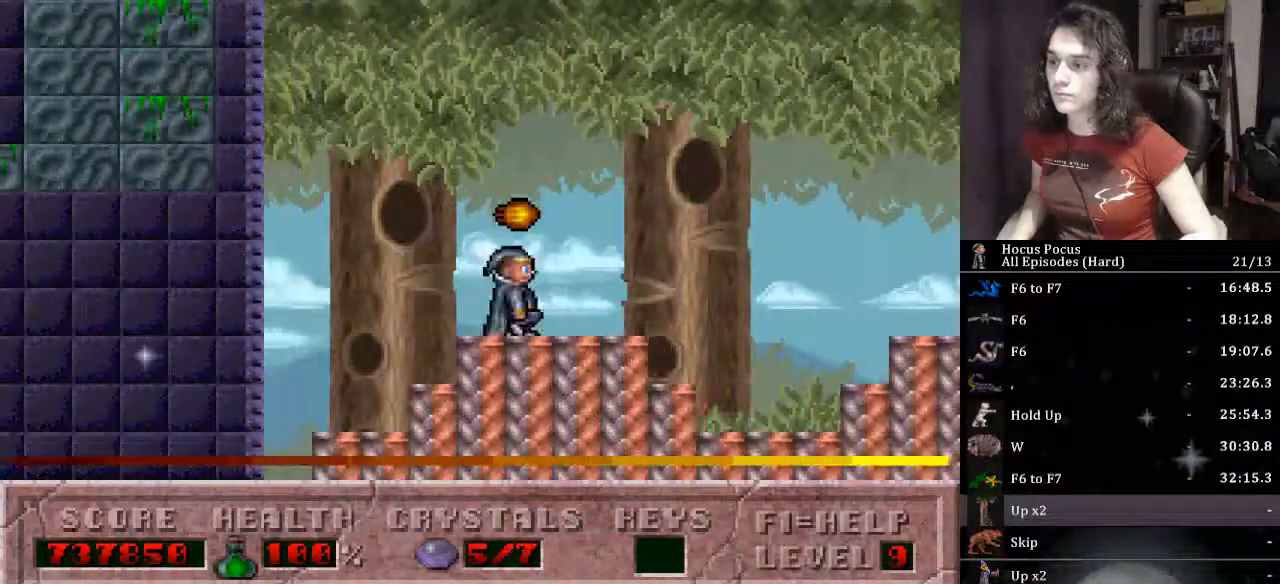
{"keys": ["ctrl_l"], "events": [[400, "ctrl_l", "down"], [400, "right", "up"]]}
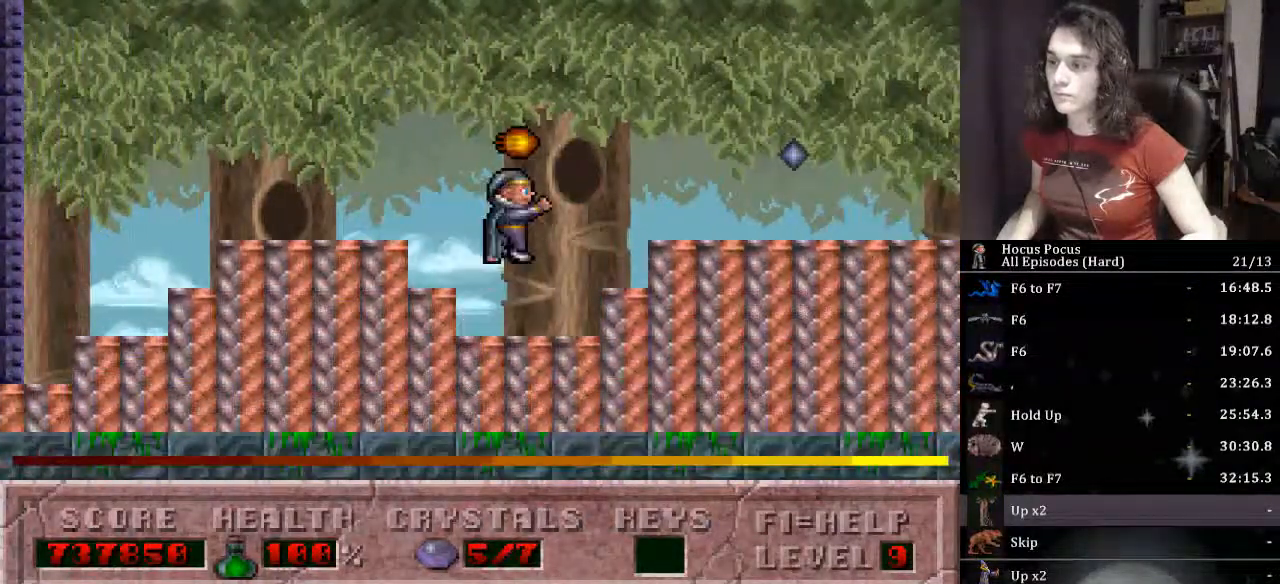
{"keys": ["right"], "events": [[33, "ctrl_l", "up"], [233, "alt_l", "down"], [267, "right", "down"], [333, "alt_l", "up"]]}
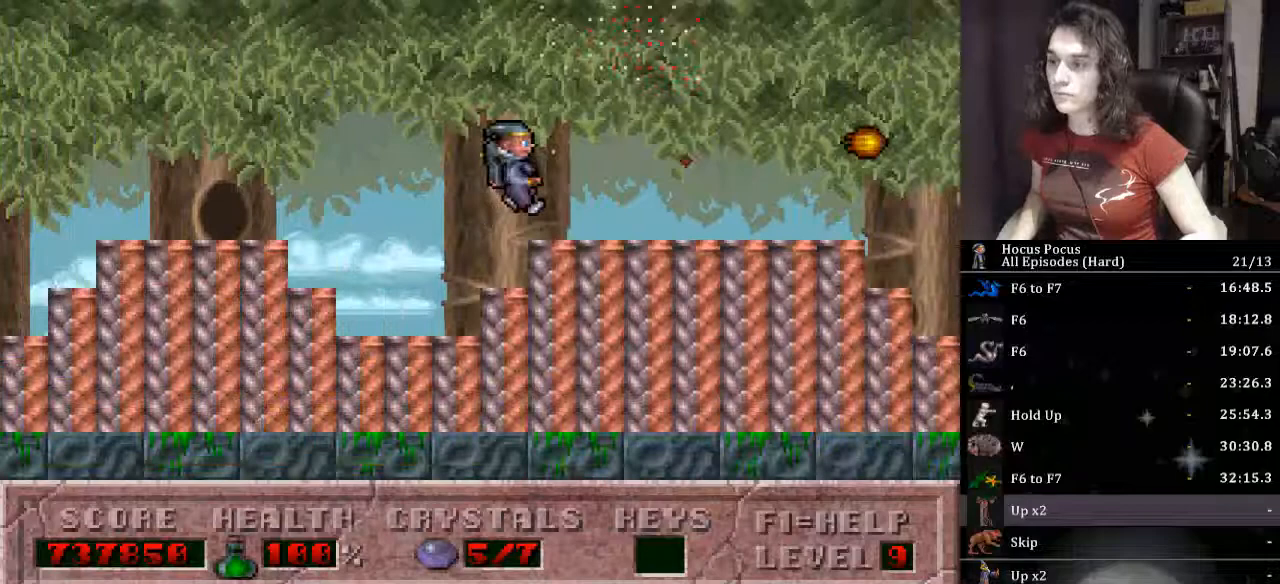
{"keys": ["right"], "events": []}
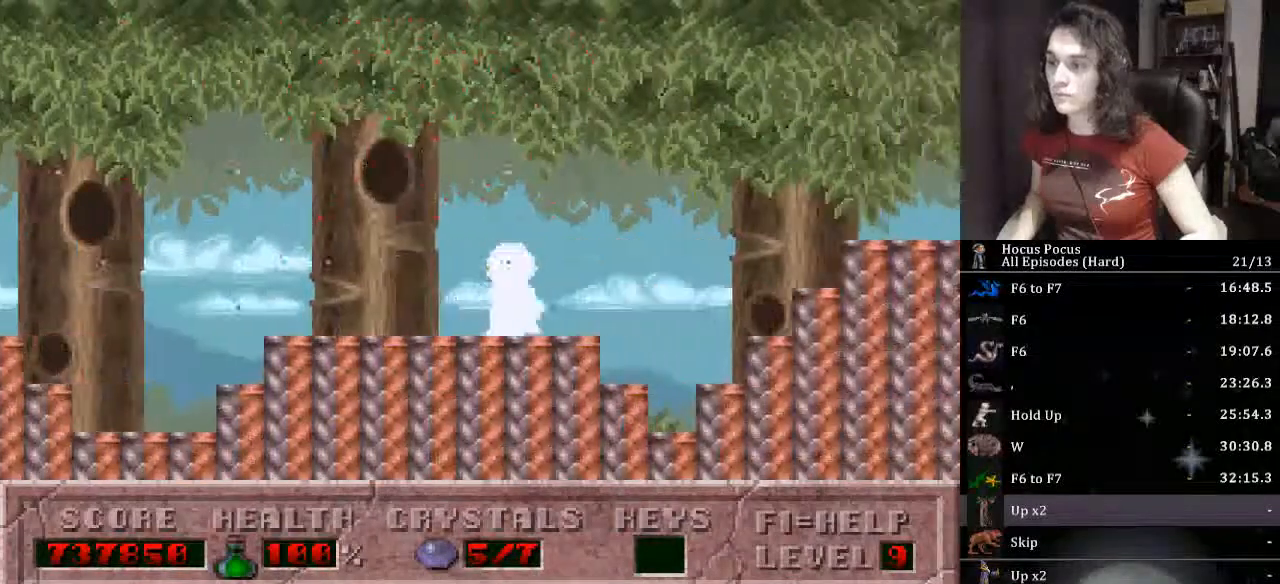
{"keys": ["right"], "events": []}
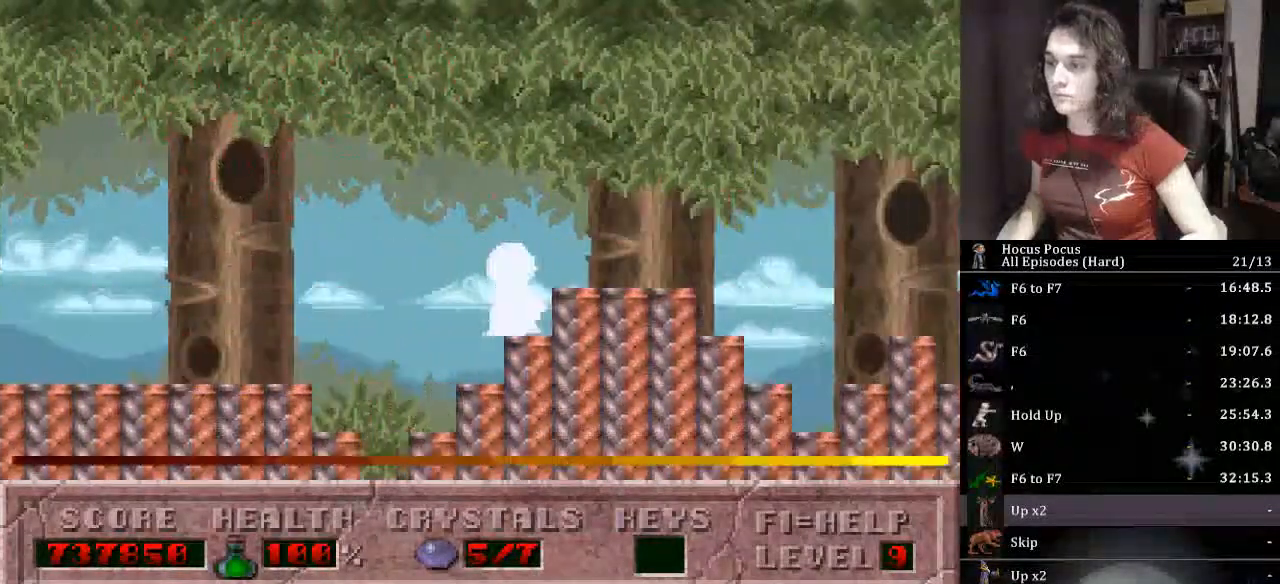
{"keys": ["right"], "events": []}
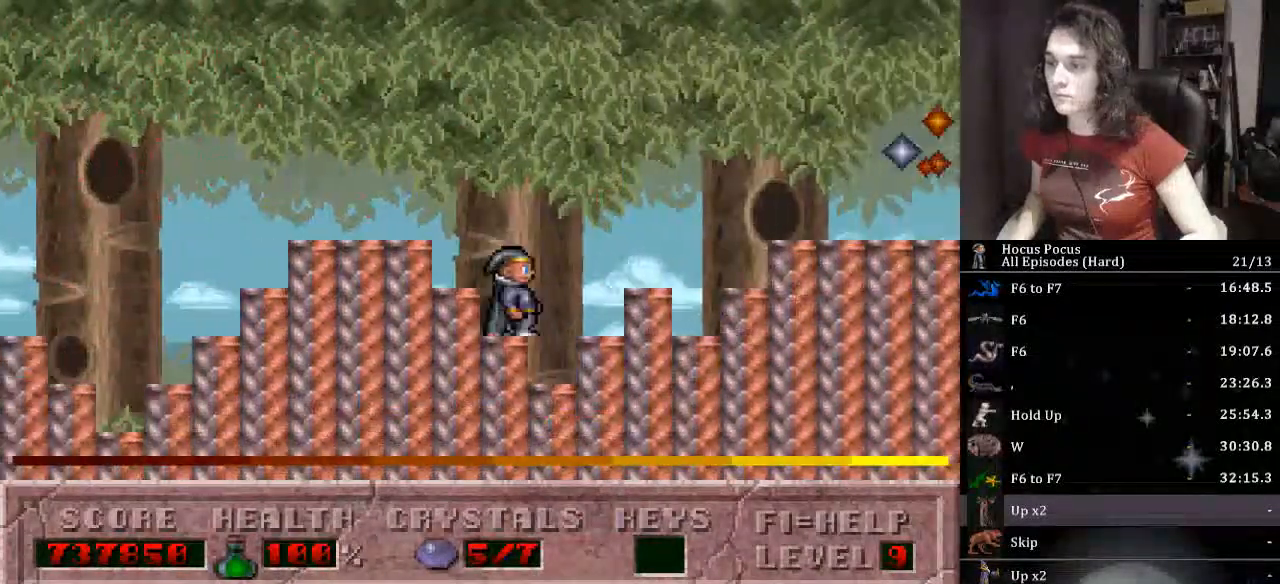
{"keys": ["alt_l"], "events": [[200, "alt_l", "down"], [233, "right", "up"]]}
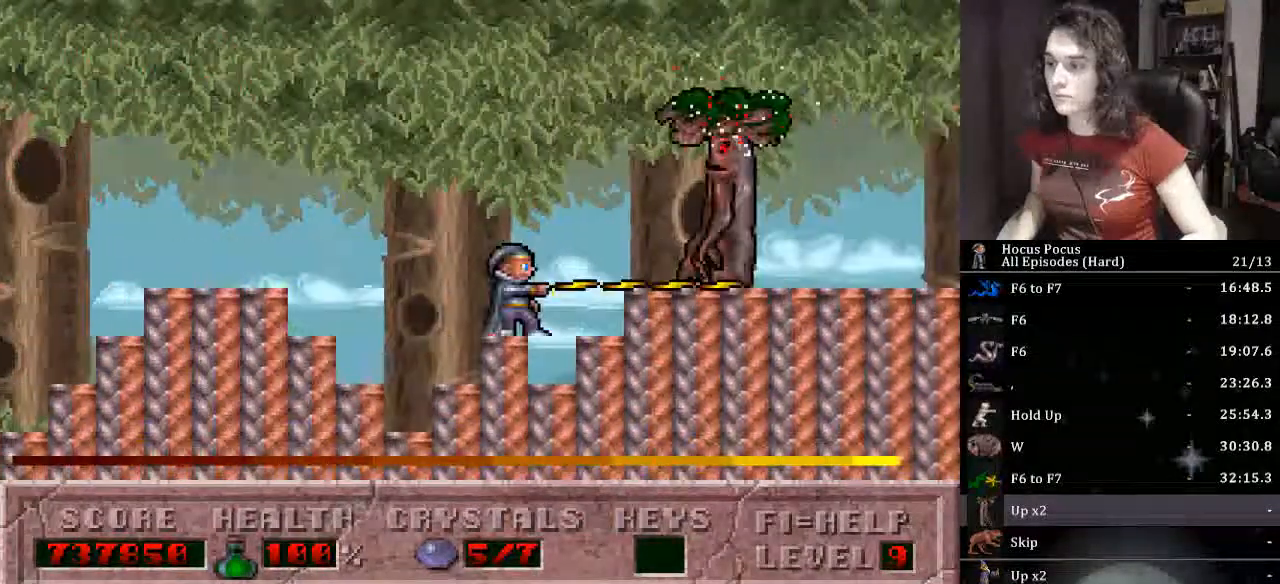
{"keys": ["alt_l"], "events": []}
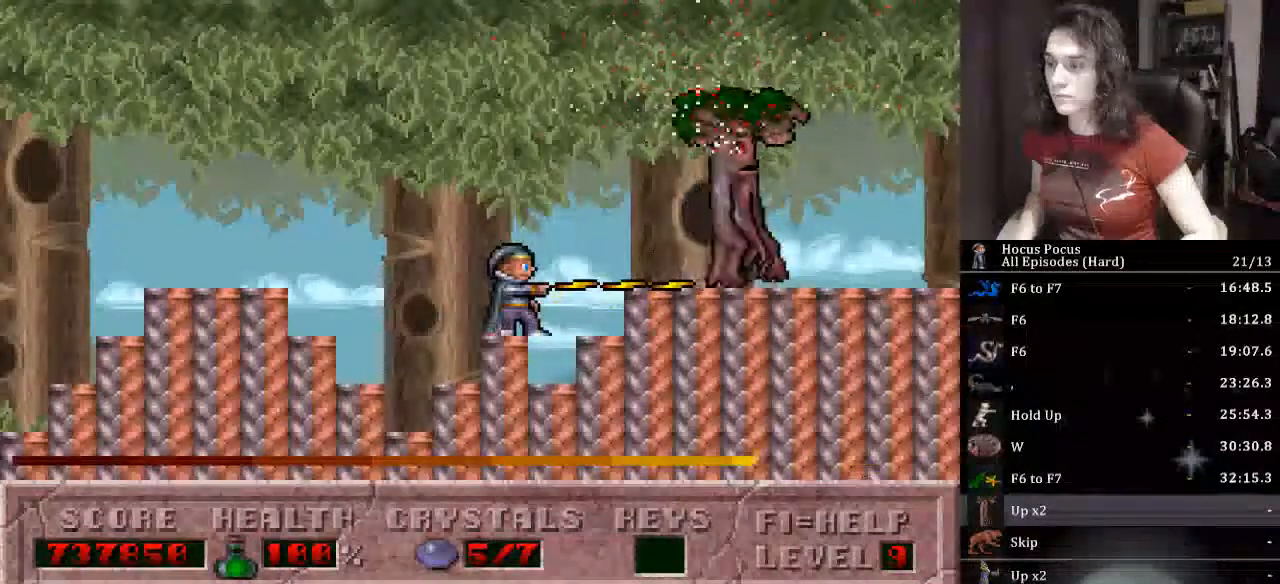
{"keys": ["alt_l"], "events": [[167, "ctrl_l", "down"], [300, "right", "down"], [367, "ctrl_l", "up"], [400, "right", "up"]]}
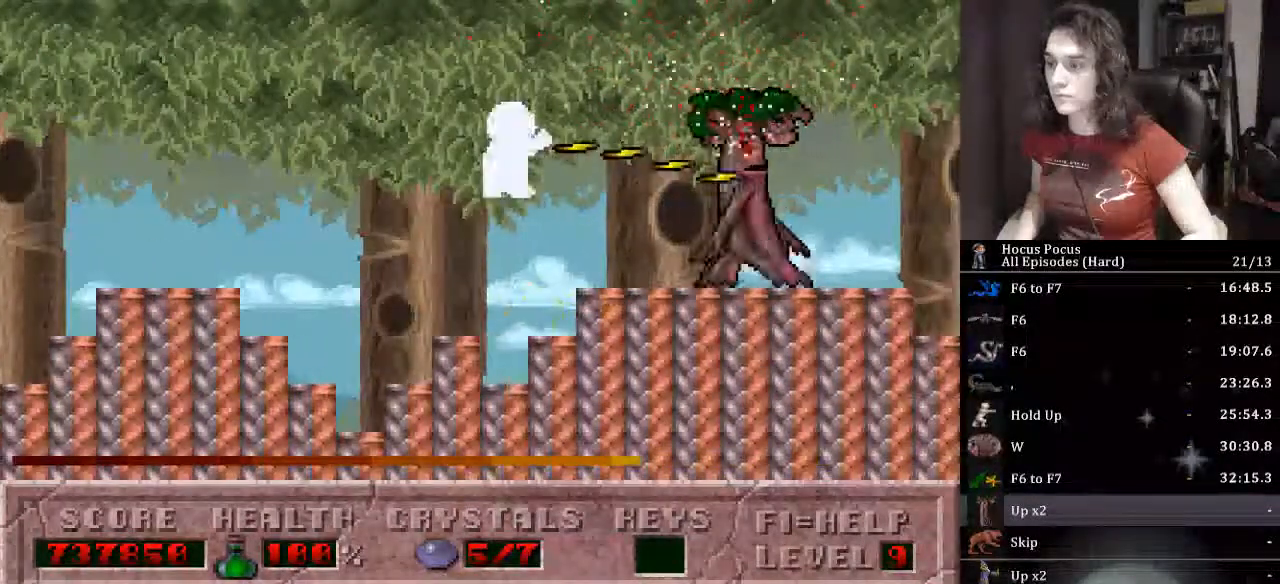
{"keys": ["alt_l"], "events": []}
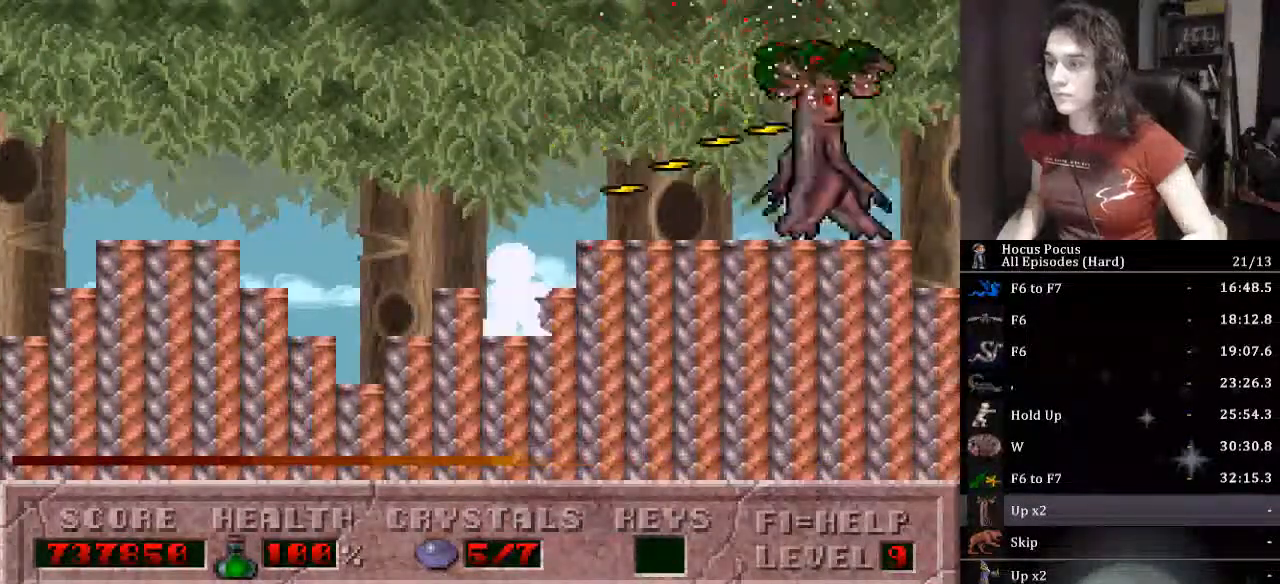
{"keys": ["alt_l"], "events": [[233, "ctrl_l", "down"], [433, "ctrl_l", "up"]]}
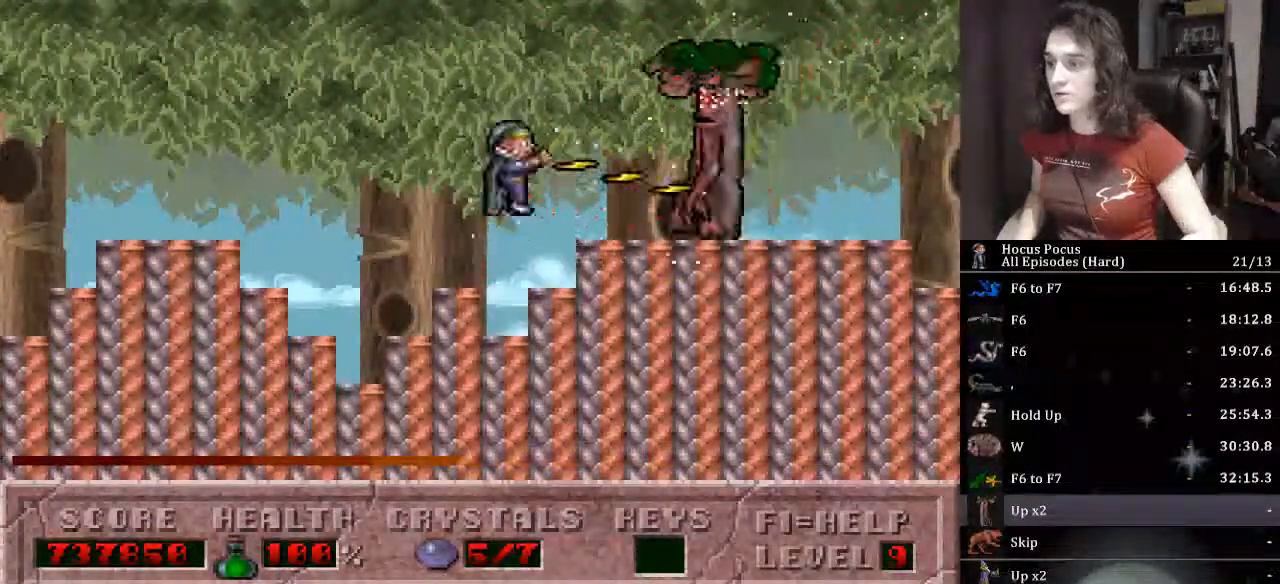
{"keys": ["alt_l"], "events": []}
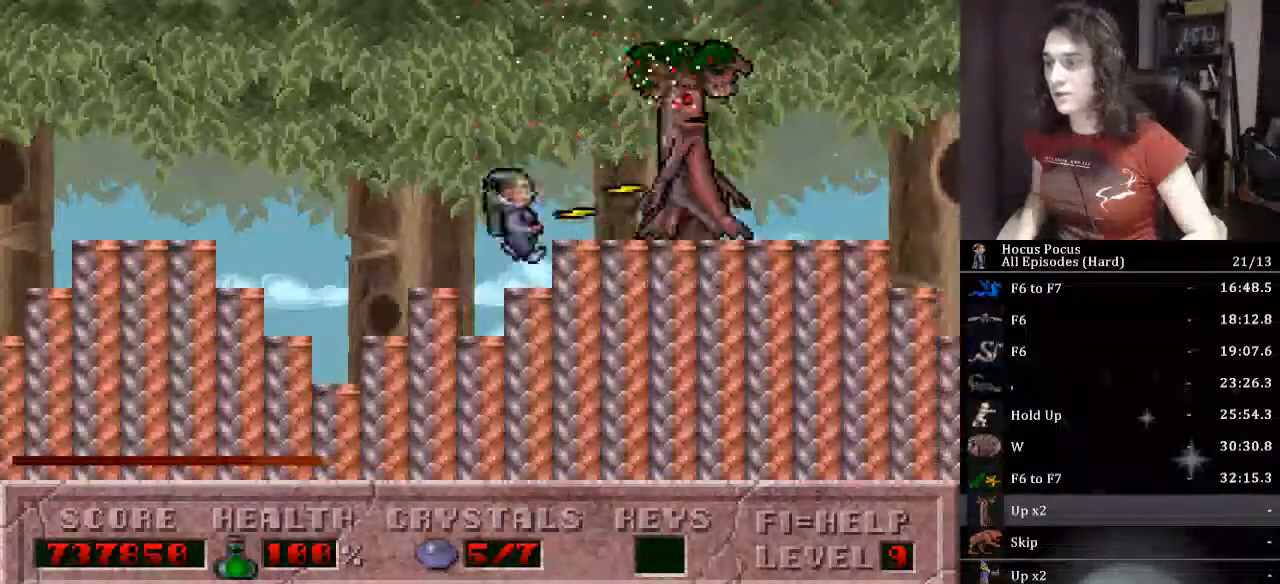
{"keys": ["alt_l"], "events": [[133, "ctrl_l", "down"], [500, "ctrl_l", "up"]]}
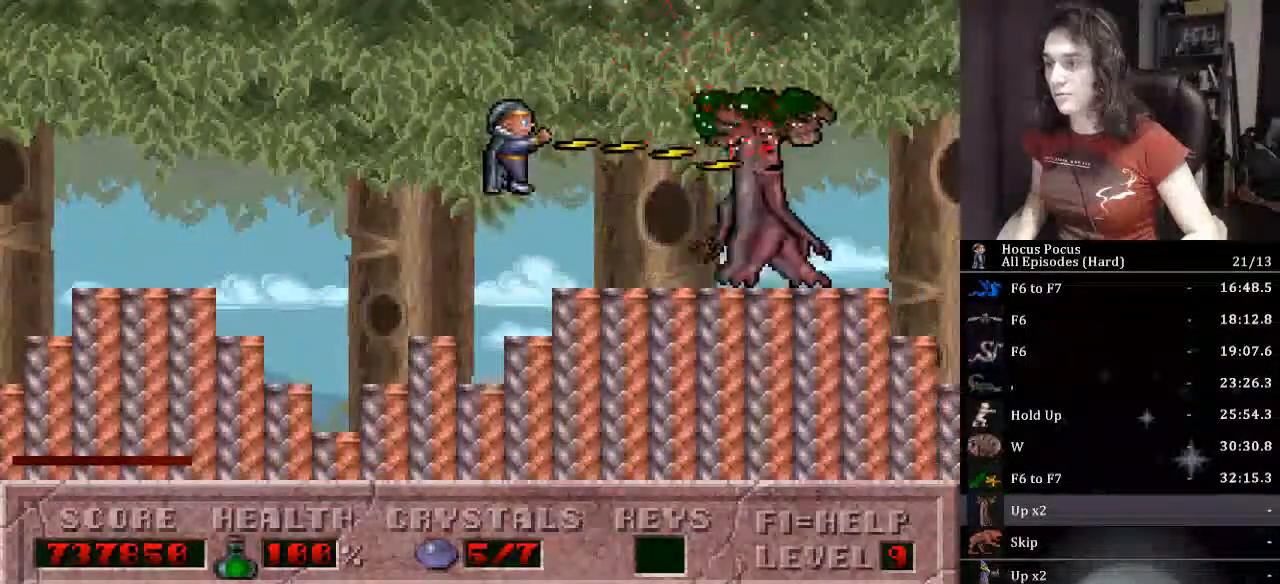
{"keys": ["alt_l", "ctrl_l"], "events": [[400, "ctrl_l", "down"]]}
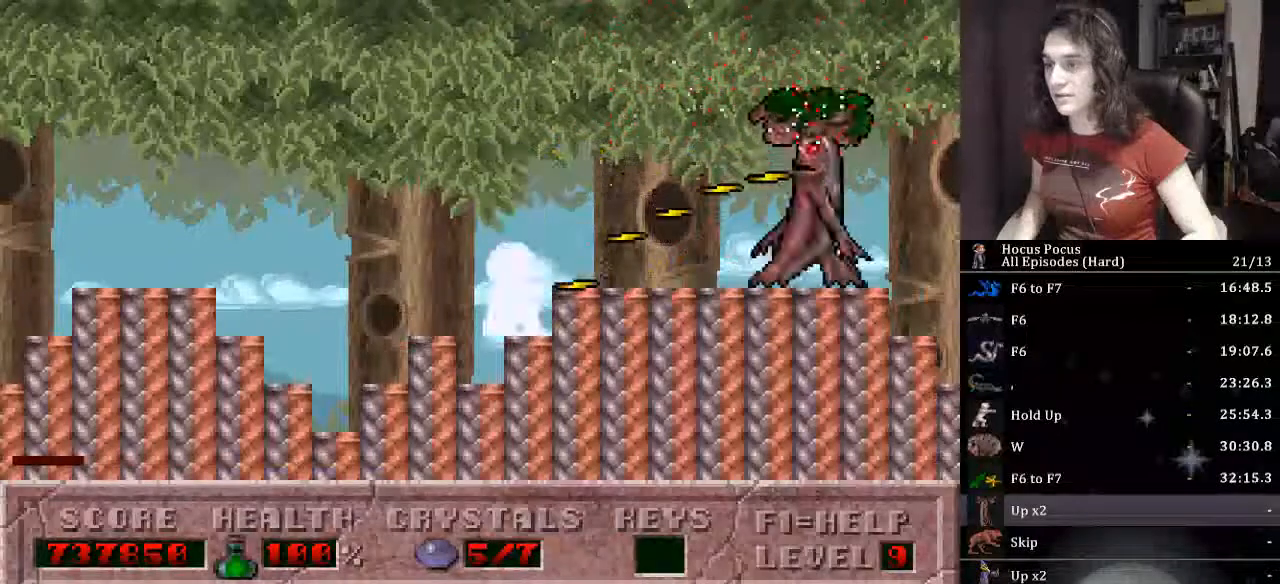
{"keys": ["alt_l", "ctrl_l"], "events": []}
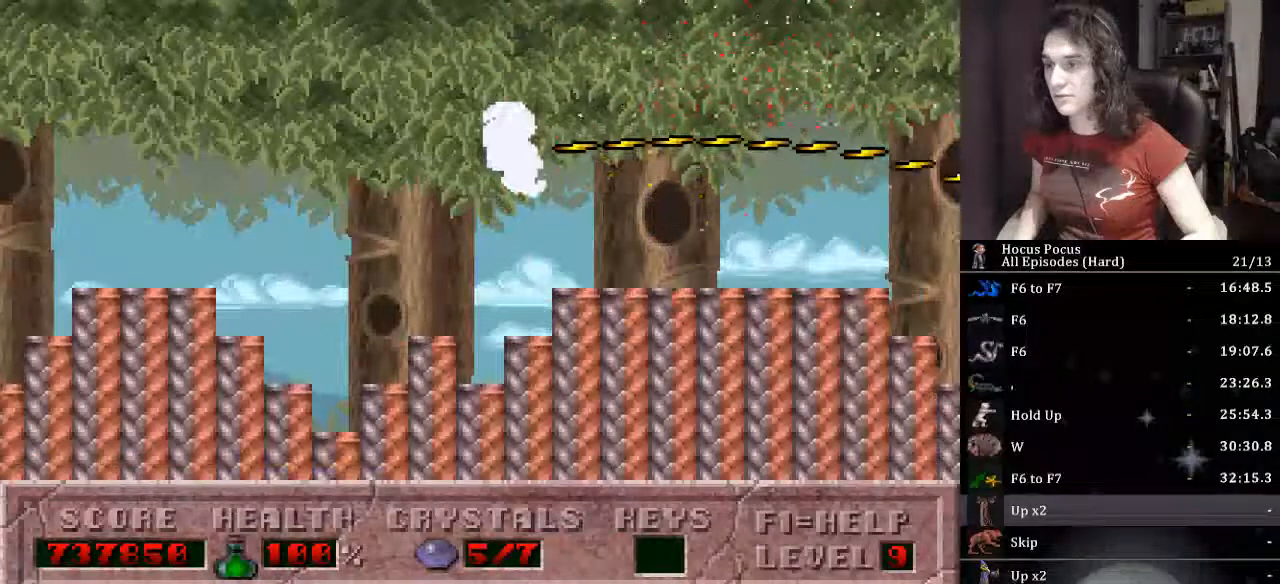
{"keys": ["right"], "events": [[33, "ctrl_l", "up"], [133, "right", "down"], [167, "alt_l", "up"]]}